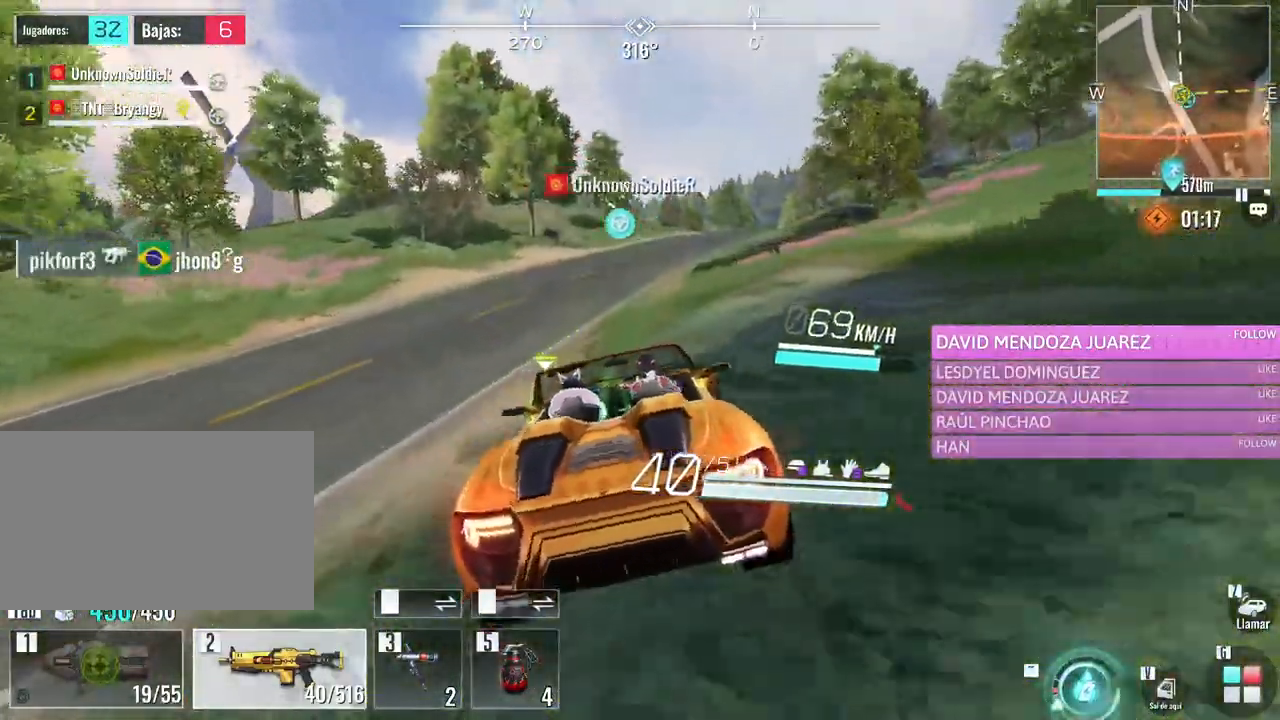
Gameplay with keyboard and mouse; each line is a JSON object with the keys and mouse buttons held at the frame after it. "events" lists presses ("down") and releases ("up") of "1", "2", "3", "4", "5", "a", "alt", "c", "caps_lock", "ctrl", "d", "e", "f", "g", "q", "r", "s", "shift", "space", "t", "tab", "v", "w", "x", "z", "mouse_left", "mouse_wheel" and "mouse_right" between this image and that frame as [ms after this image, input, new state], when the widget could be followed in between. "mouse_left", "mouse_wheel", "mouse_right" = the "left", "wheel", "right" buttons of the "mouse" list. No other keys are recorded. "wheel" means that the mouse wheel is clicked or scrolled. Not read: mouse_move.
{"keys": ["a", "w"], "mouse": [], "events": [[433, "a", "down"]]}
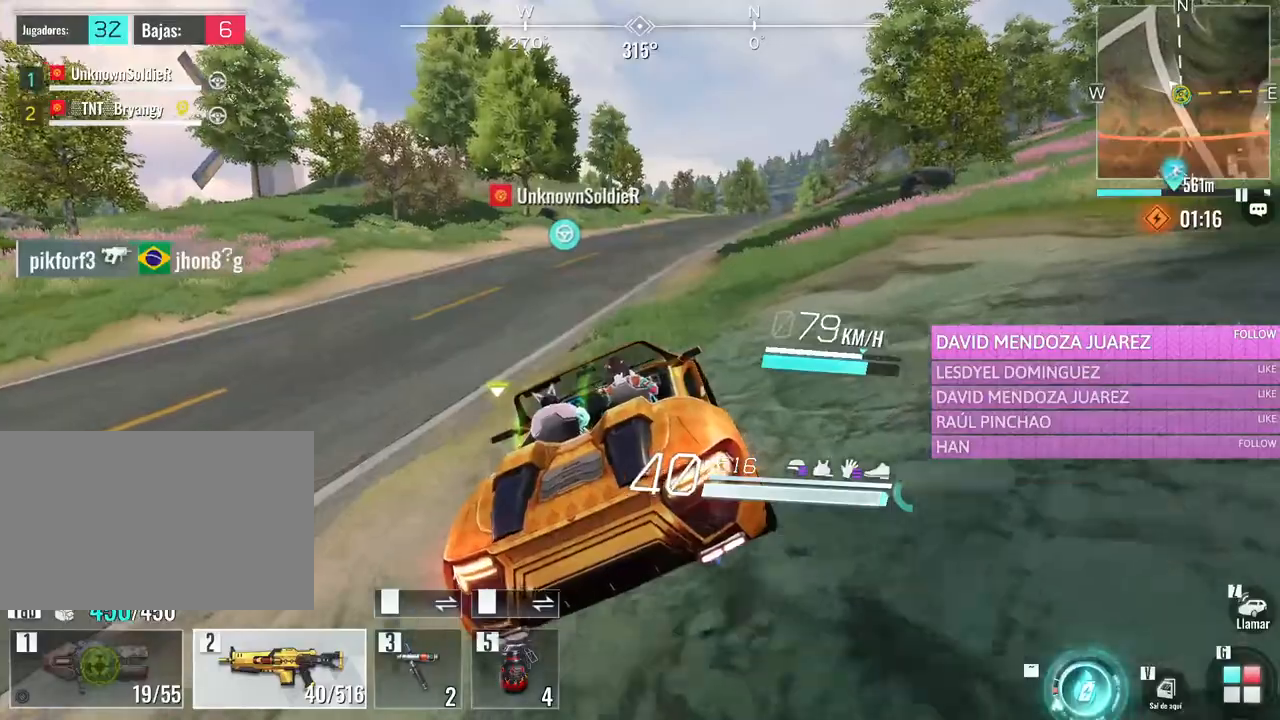
{"keys": ["w"], "mouse": [], "events": [[66, "a", "up"]]}
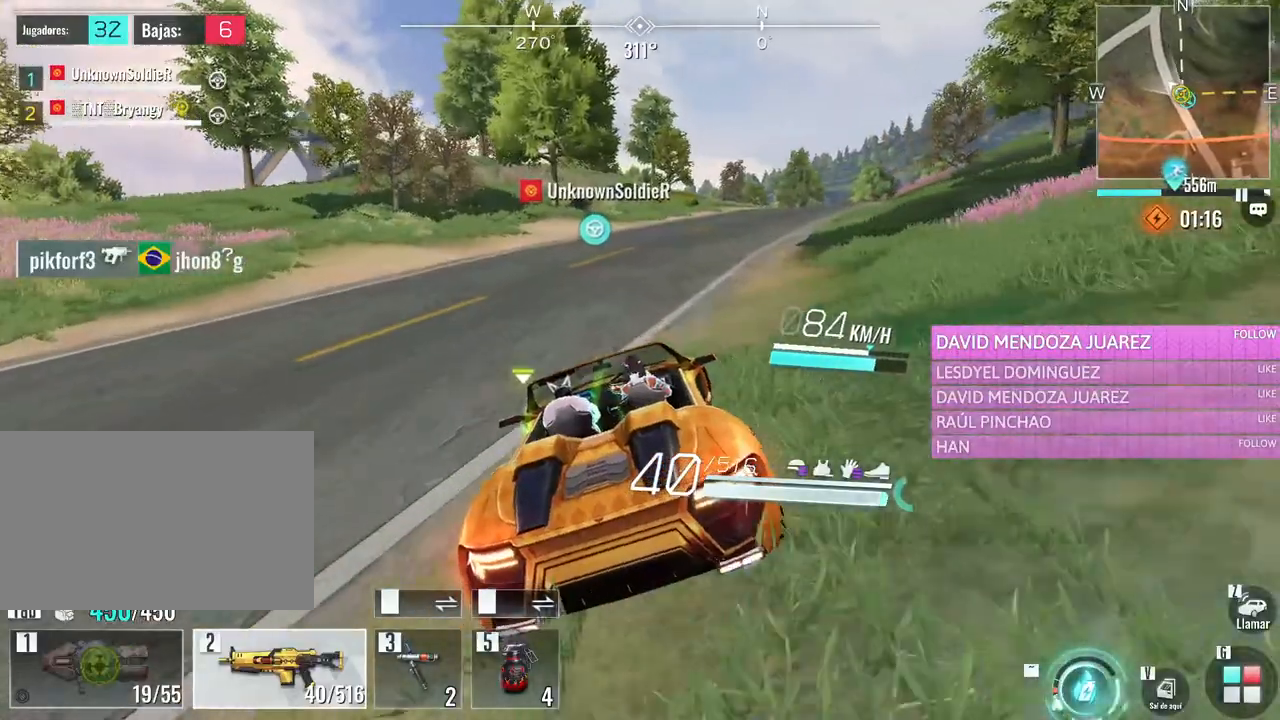
{"keys": ["d", "w"], "mouse": [], "events": [[366, "d", "down"]]}
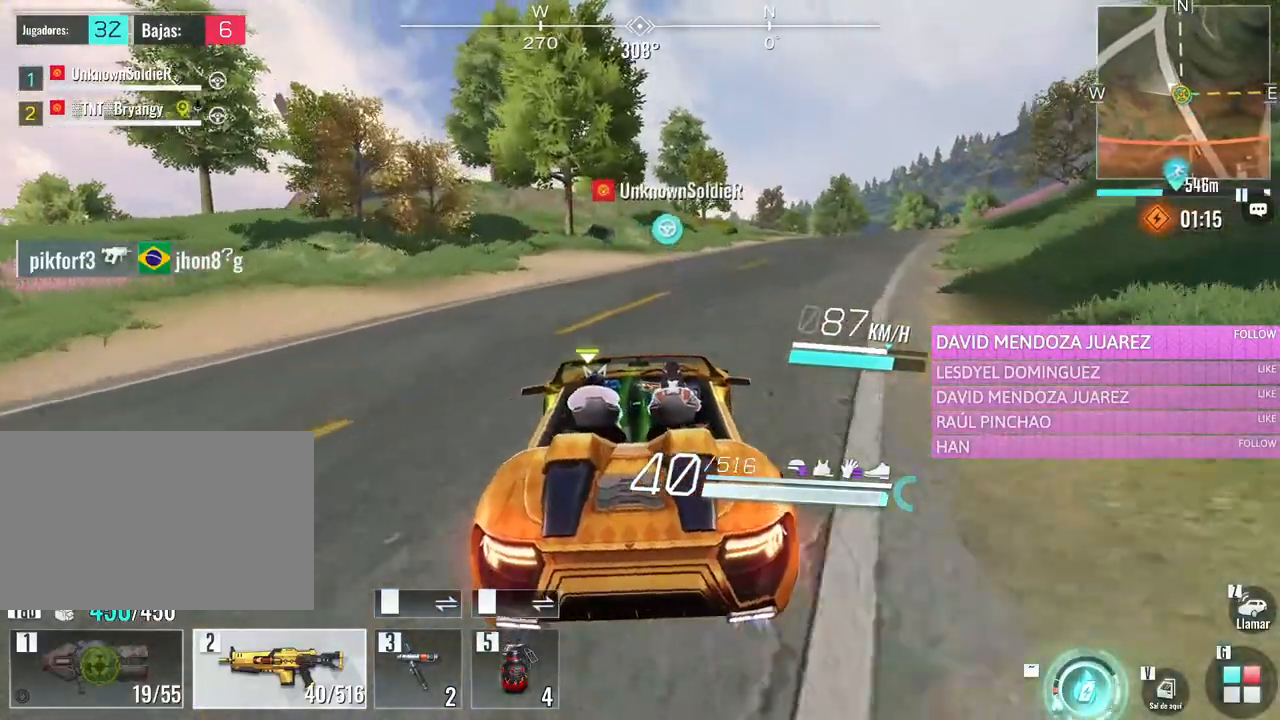
{"keys": ["w"], "mouse": [], "events": [[200, "d", "up"]]}
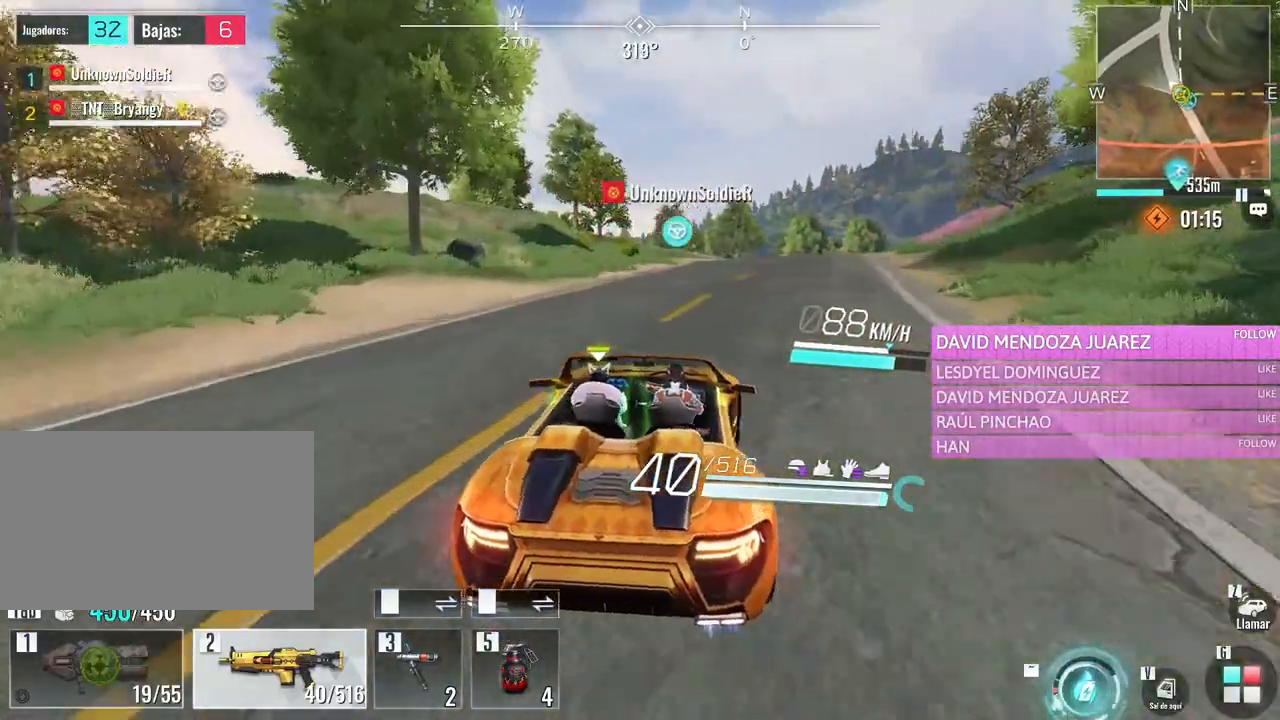
{"keys": ["w"], "mouse": [], "events": []}
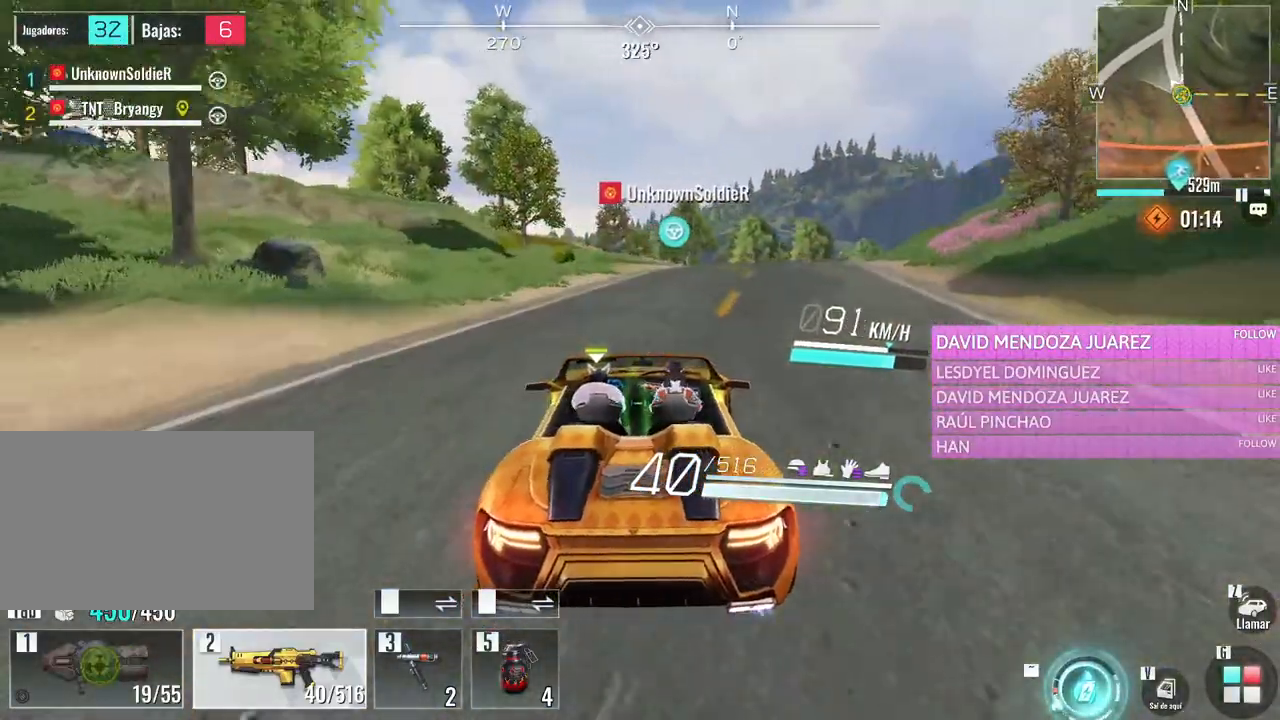
{"keys": ["w"], "mouse": [], "events": []}
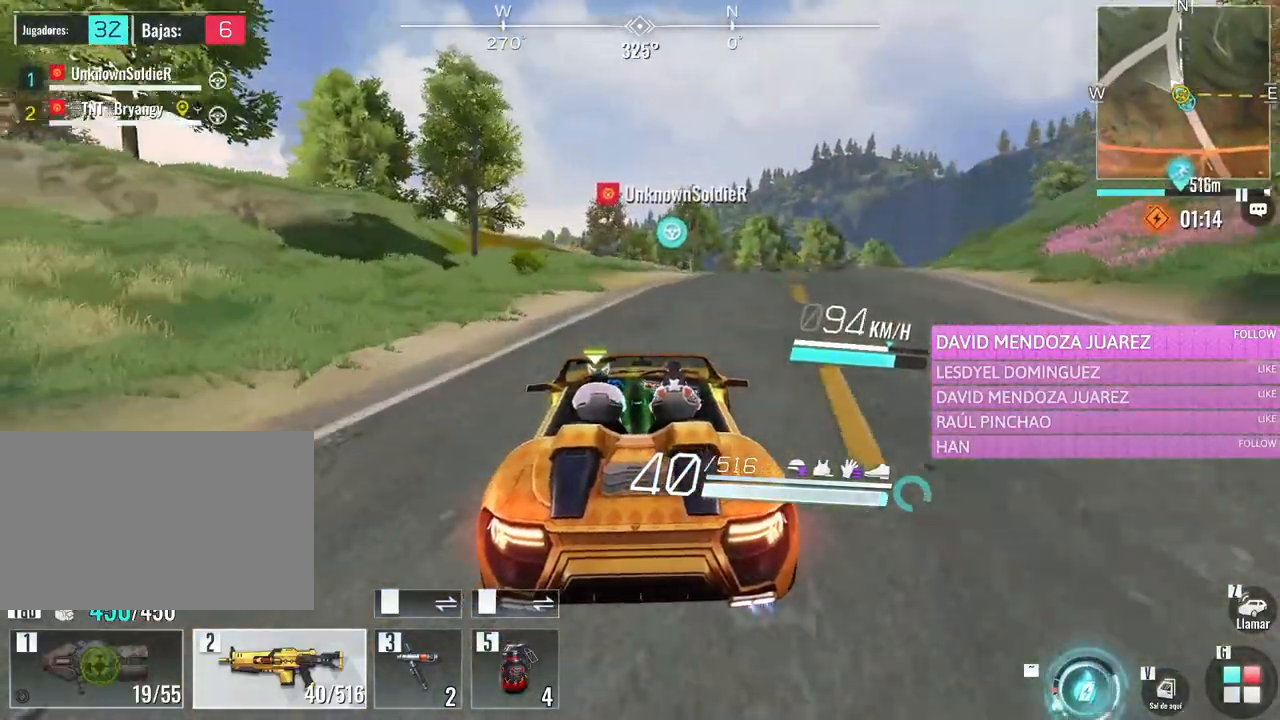
{"keys": ["w"], "mouse": [], "events": [[100, "d", "down"], [483, "d", "up"]]}
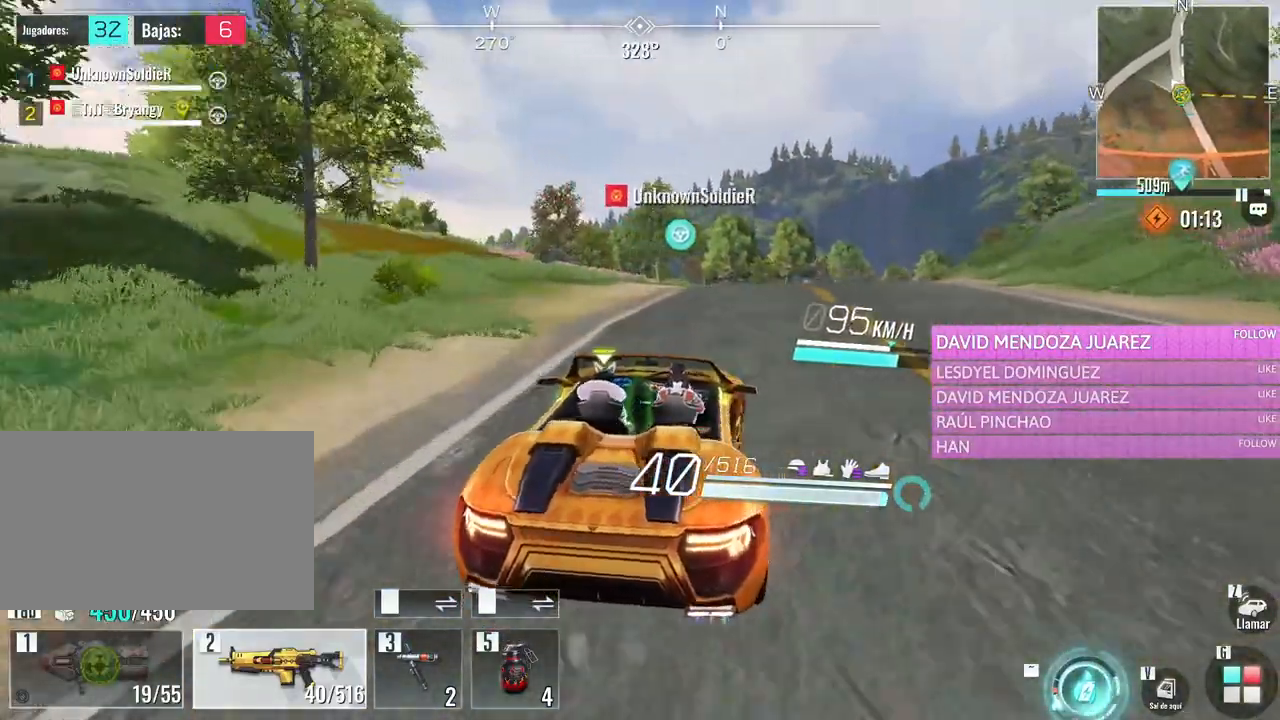
{"keys": ["a", "w"], "mouse": [], "events": [[116, "d", "down"], [250, "d", "up"], [400, "a", "down"]]}
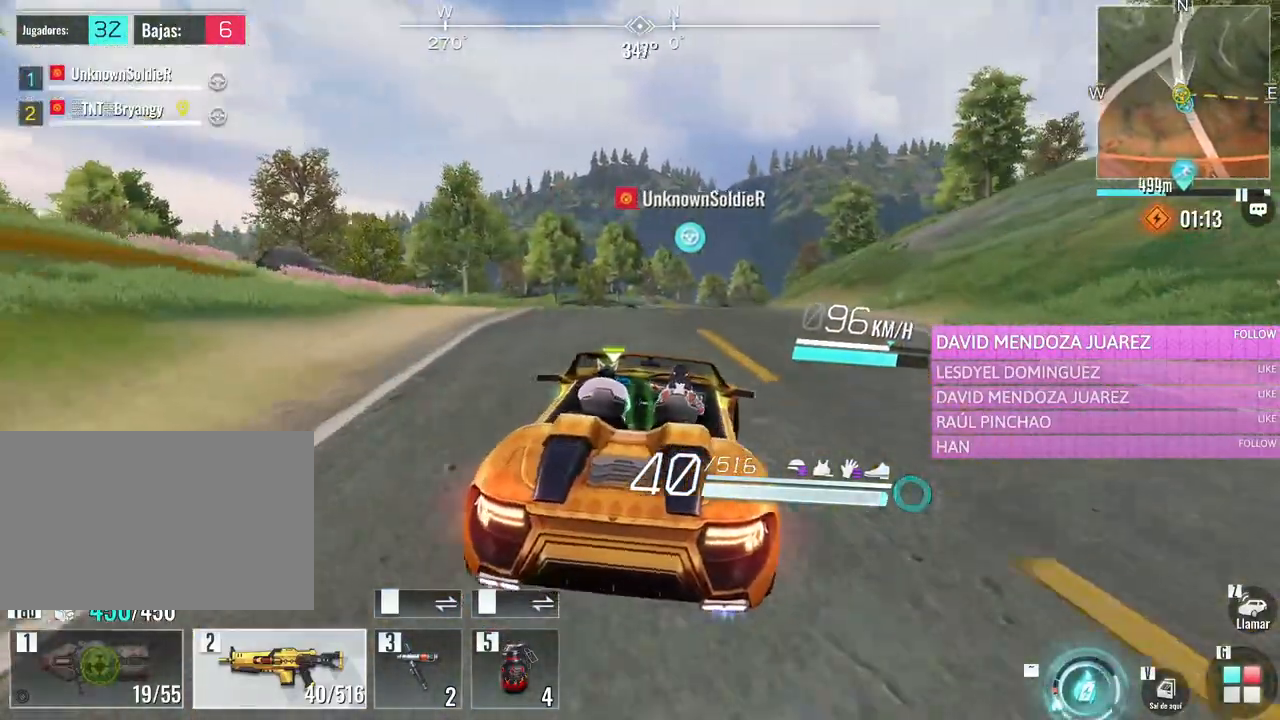
{"keys": ["w"], "mouse": [], "events": [[83, "a", "up"]]}
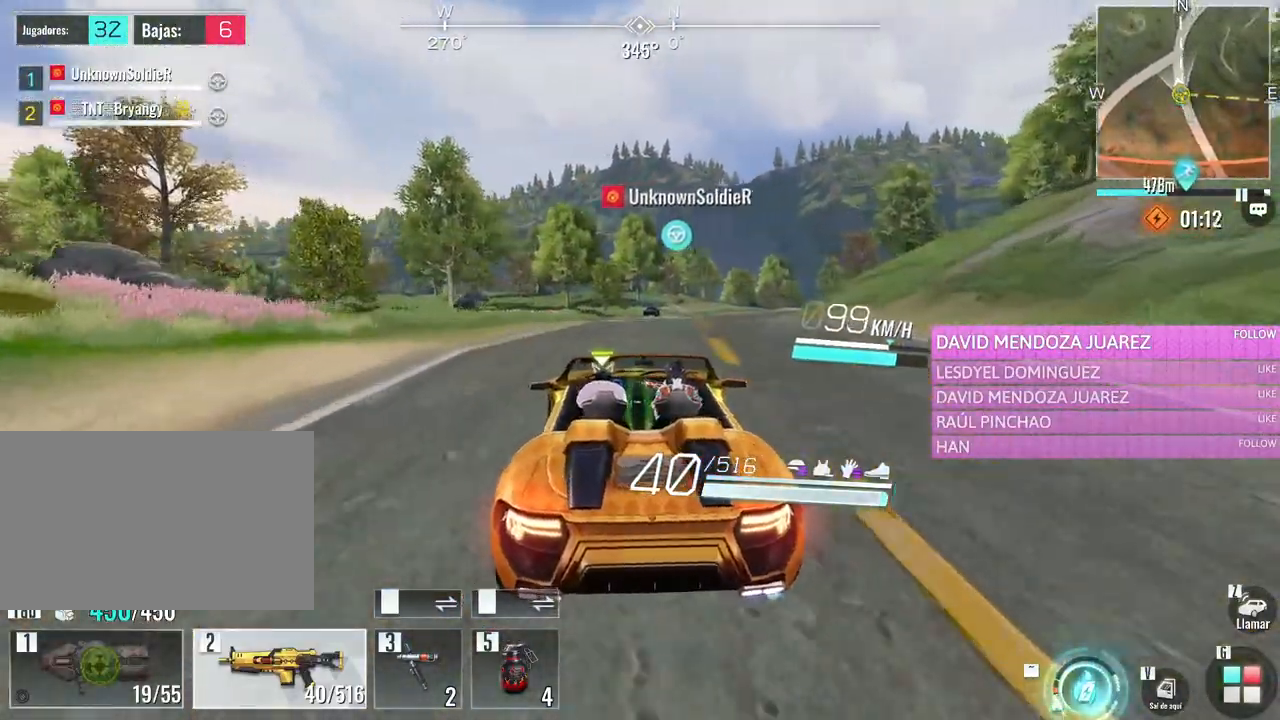
{"keys": ["w"], "mouse": [], "events": [[150, "d", "down"], [283, "d", "up"]]}
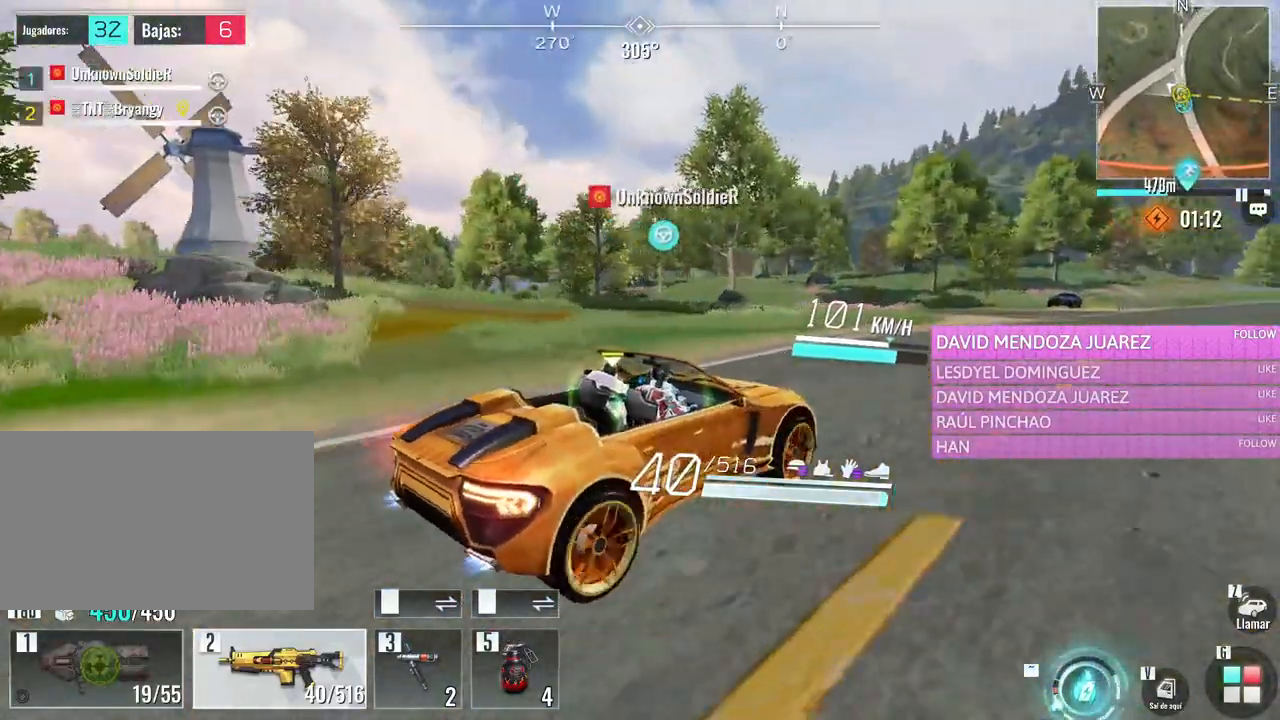
{"keys": ["w"], "mouse": [], "events": []}
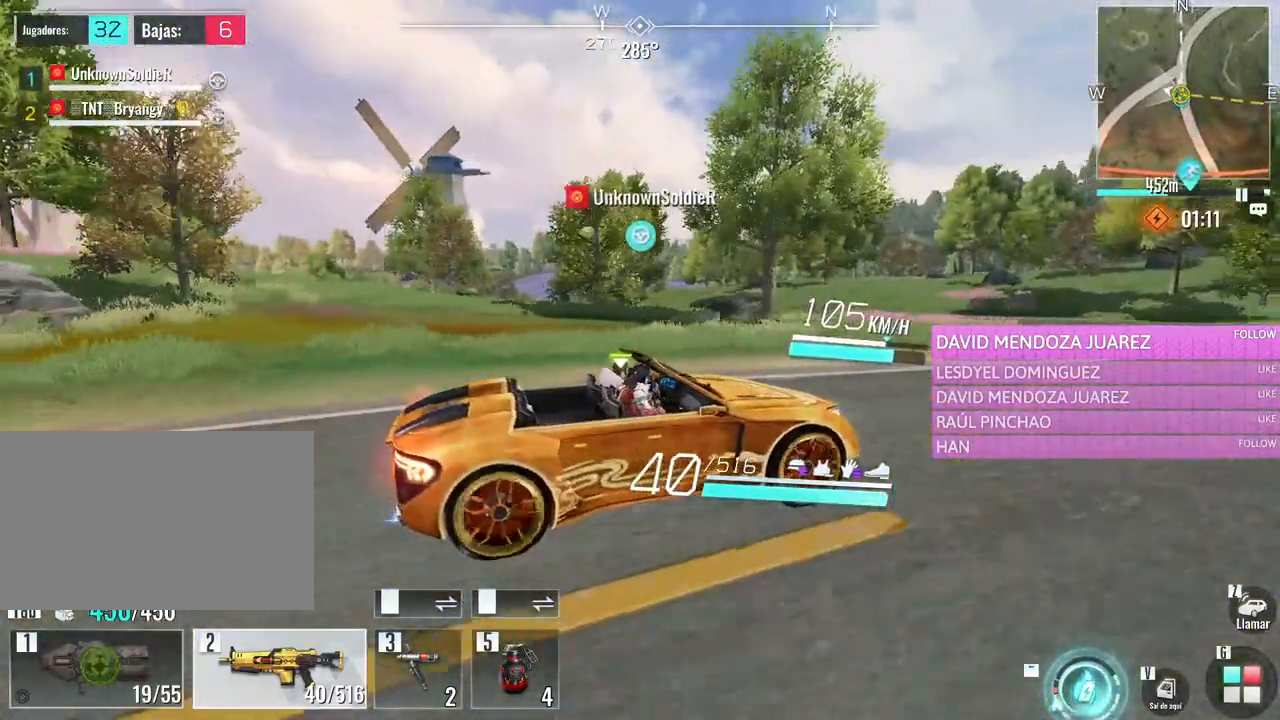
{"keys": ["w"], "mouse": [], "events": []}
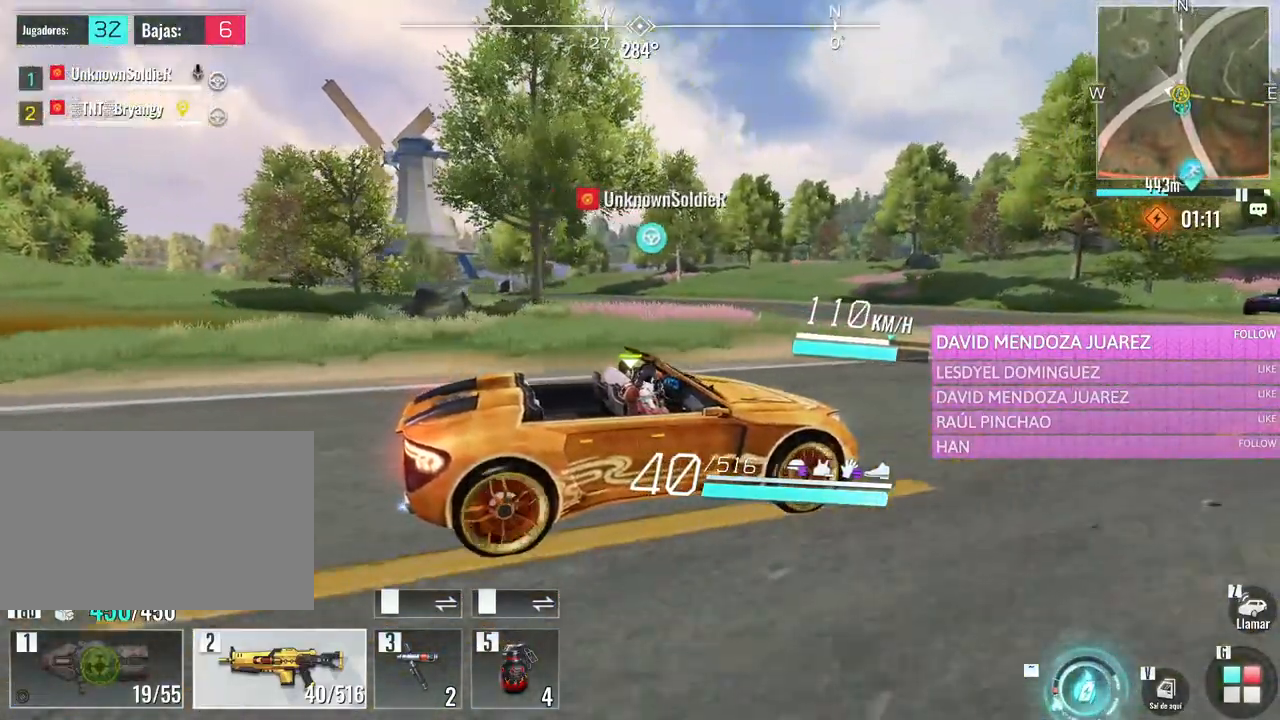
{"keys": ["d", "w"], "mouse": [], "events": [[483, "d", "down"]]}
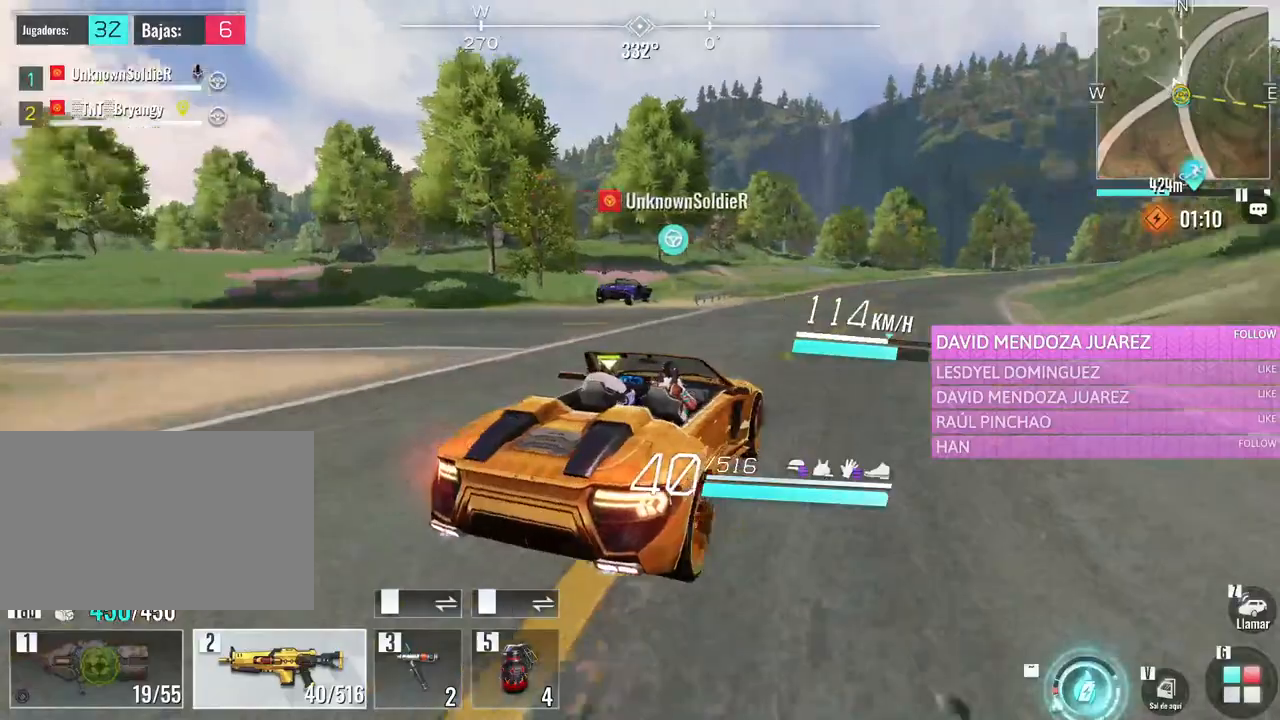
{"keys": ["w"], "mouse": [], "events": [[166, "d", "up"]]}
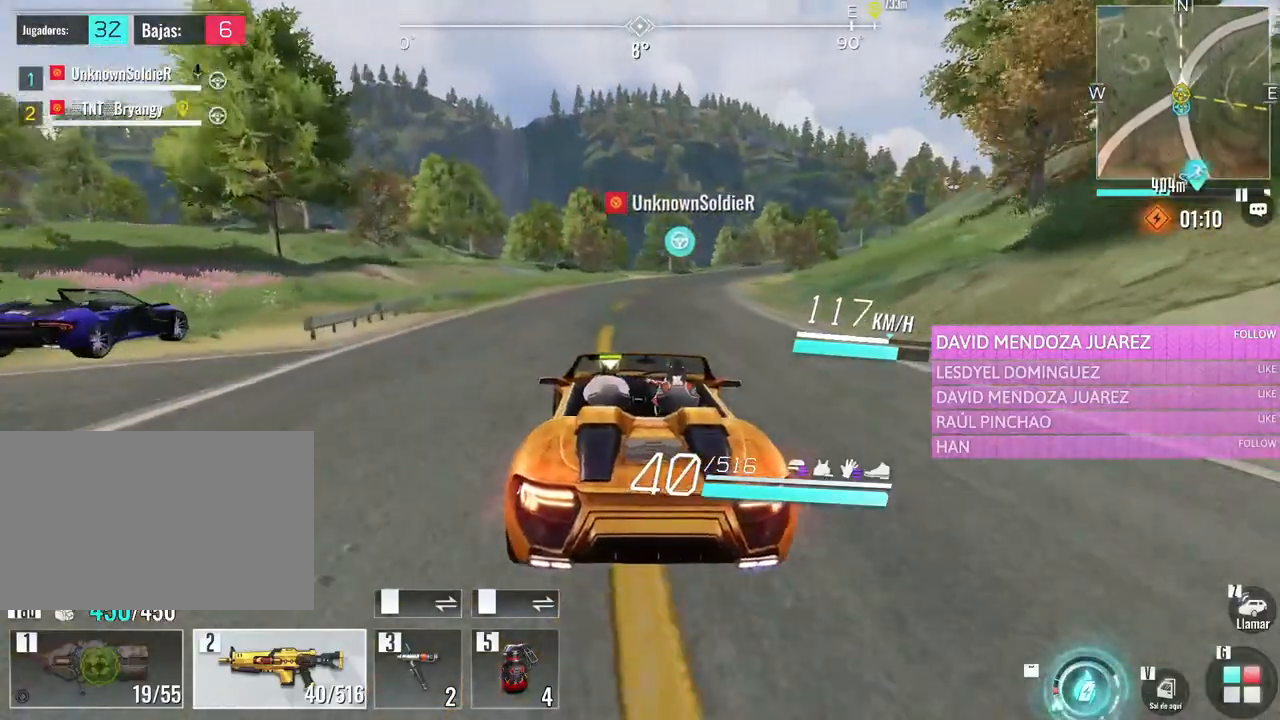
{"keys": ["w"], "mouse": [], "events": []}
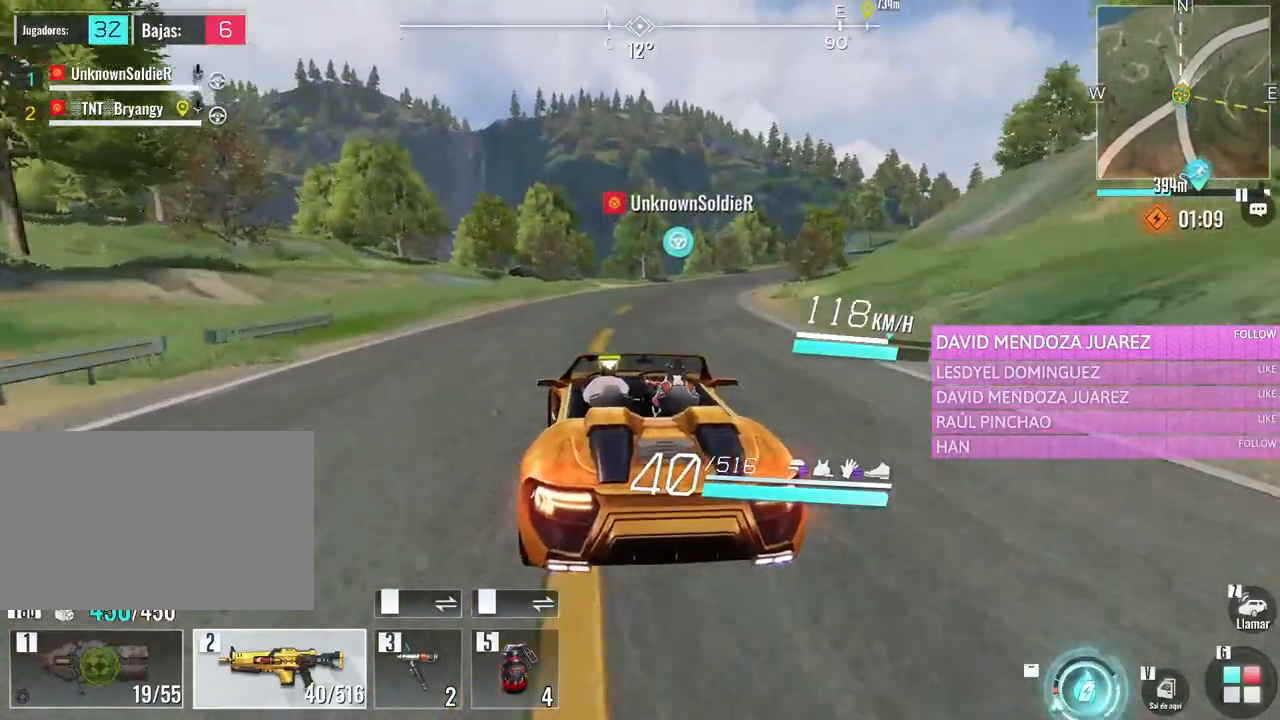
{"keys": ["w"], "mouse": [], "events": [[50, "d", "down"], [233, "d", "up"]]}
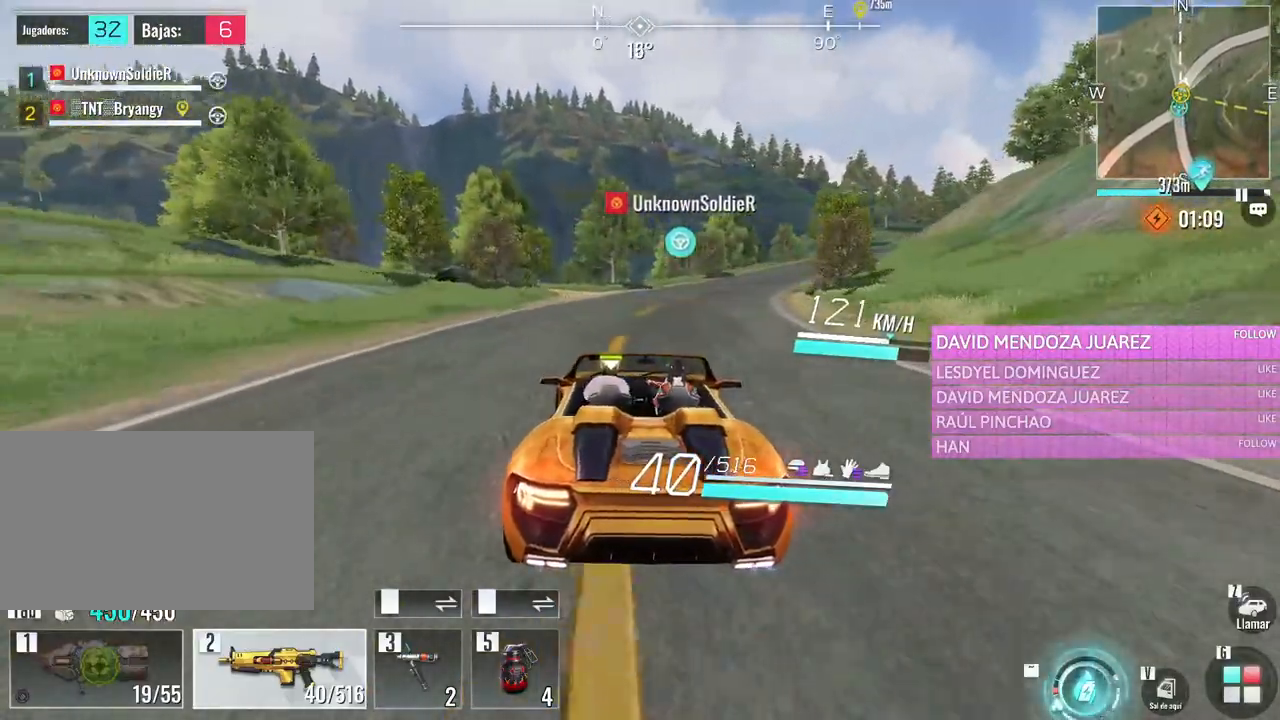
{"keys": ["d", "w"], "mouse": [], "events": [[450, "d", "down"]]}
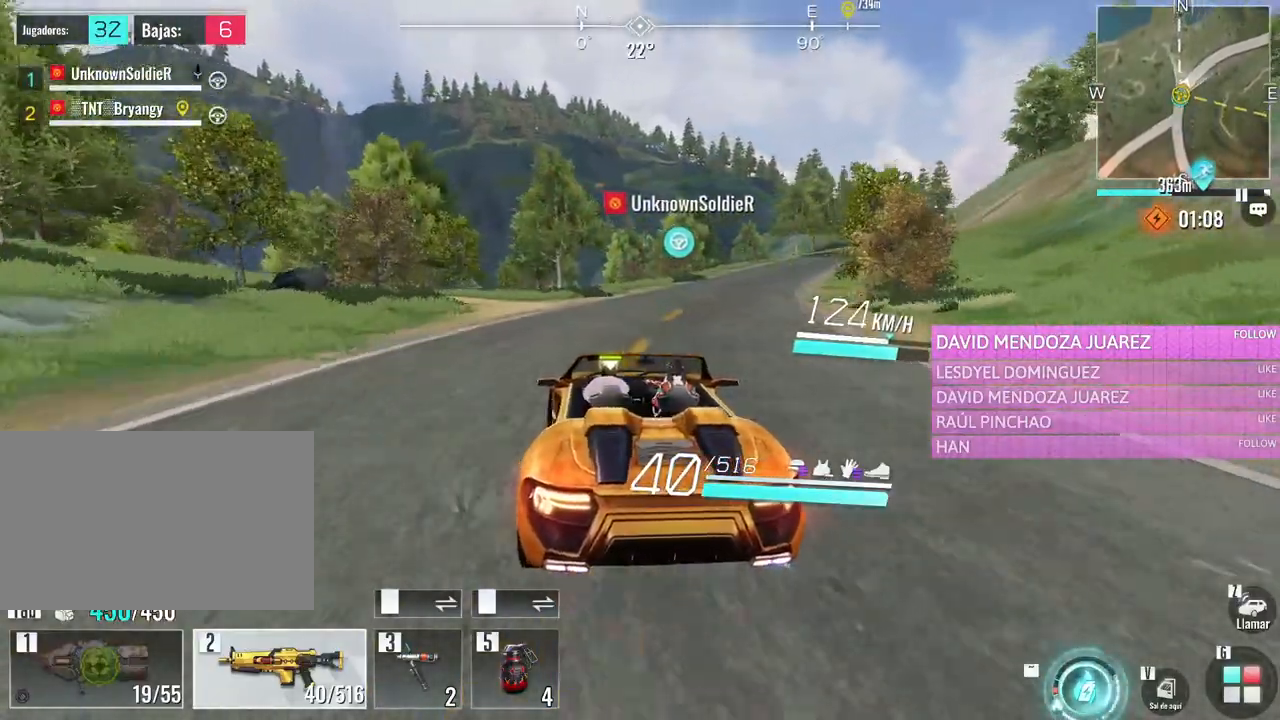
{"keys": ["d", "w"], "mouse": [], "events": [[233, "d", "up"], [366, "d", "down"]]}
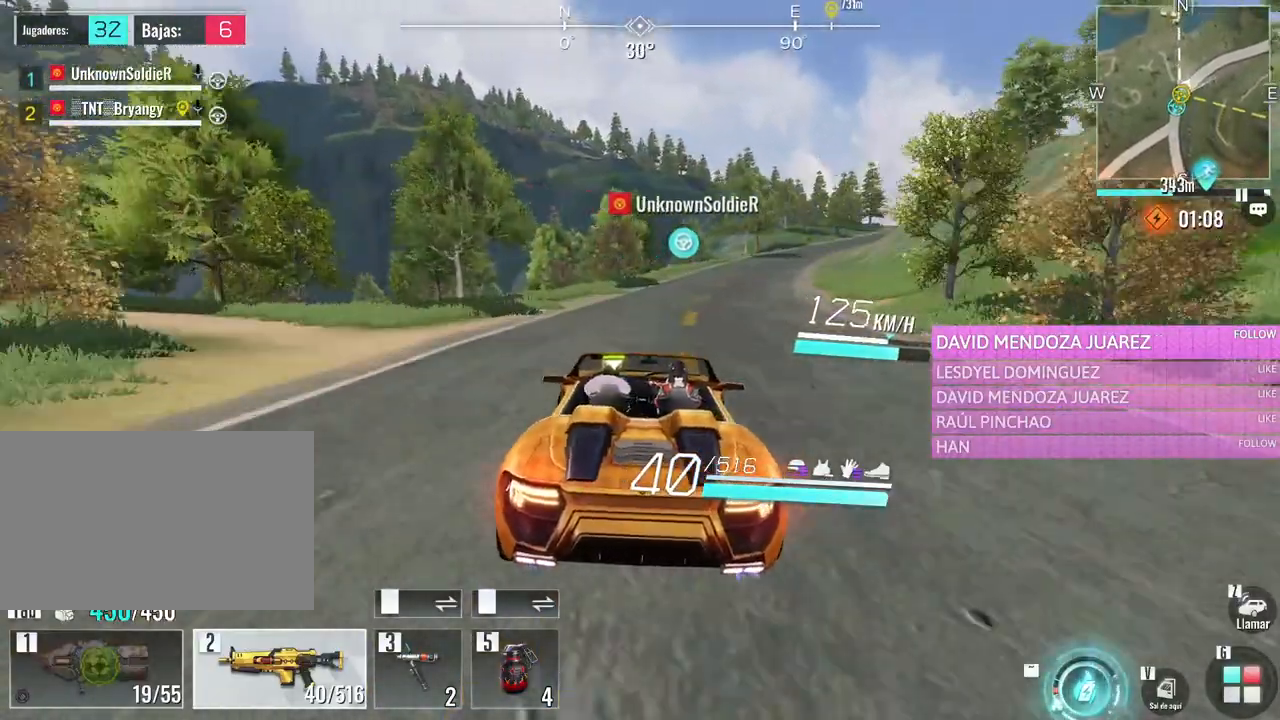
{"keys": ["d"], "mouse": [], "events": [[50, "d", "up"], [100, "w", "up"], [383, "d", "down"]]}
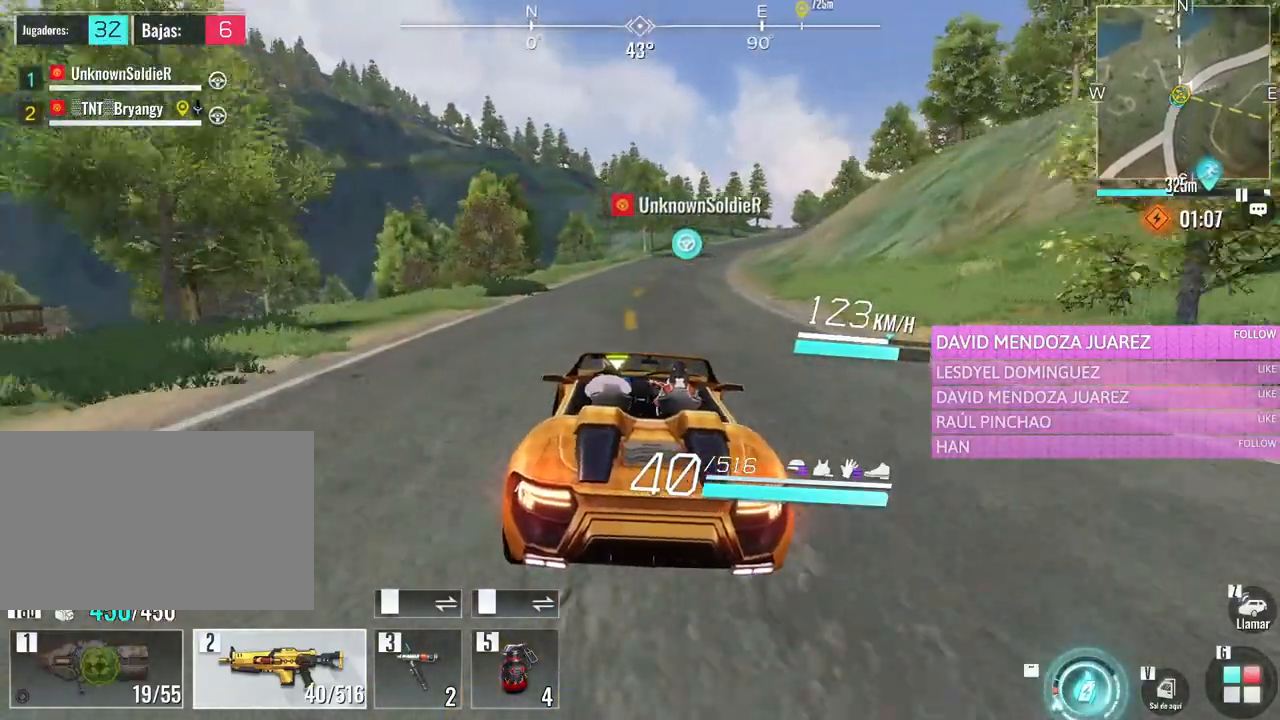
{"keys": ["w"], "mouse": [], "events": [[66, "d", "up"], [400, "w", "down"]]}
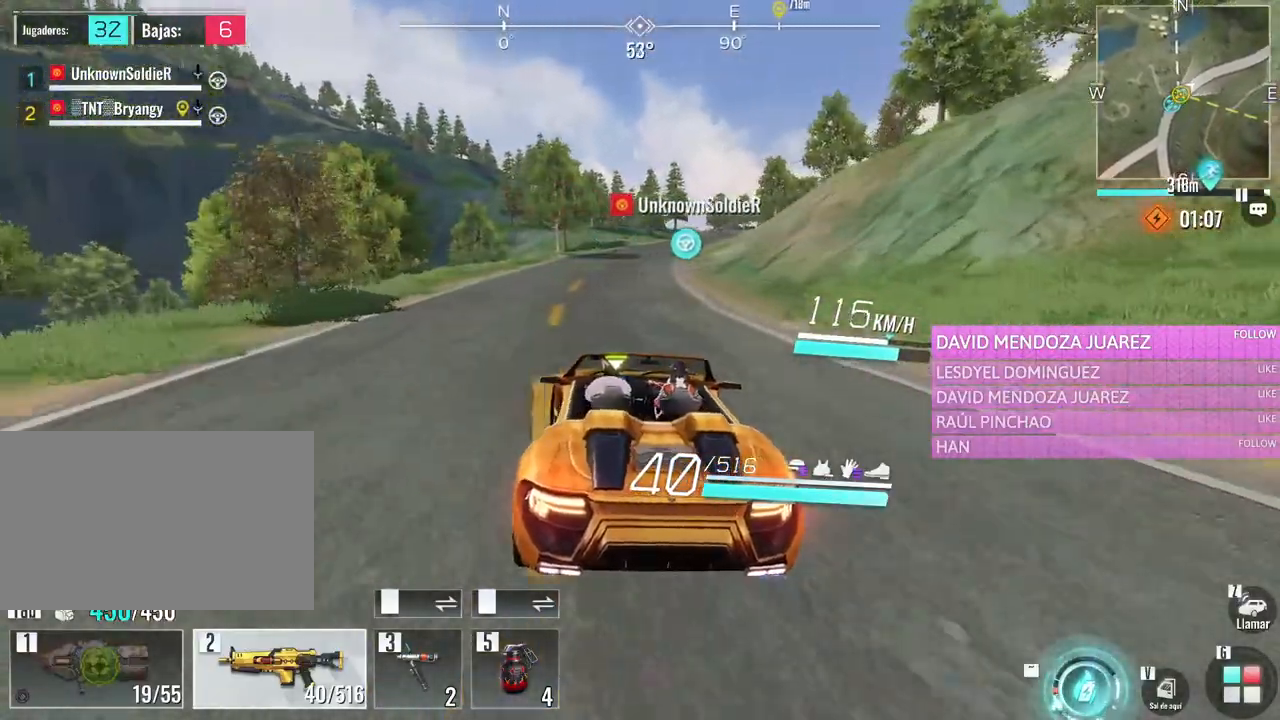
{"keys": ["w"], "mouse": [], "events": [[233, "d", "down"], [366, "d", "up"]]}
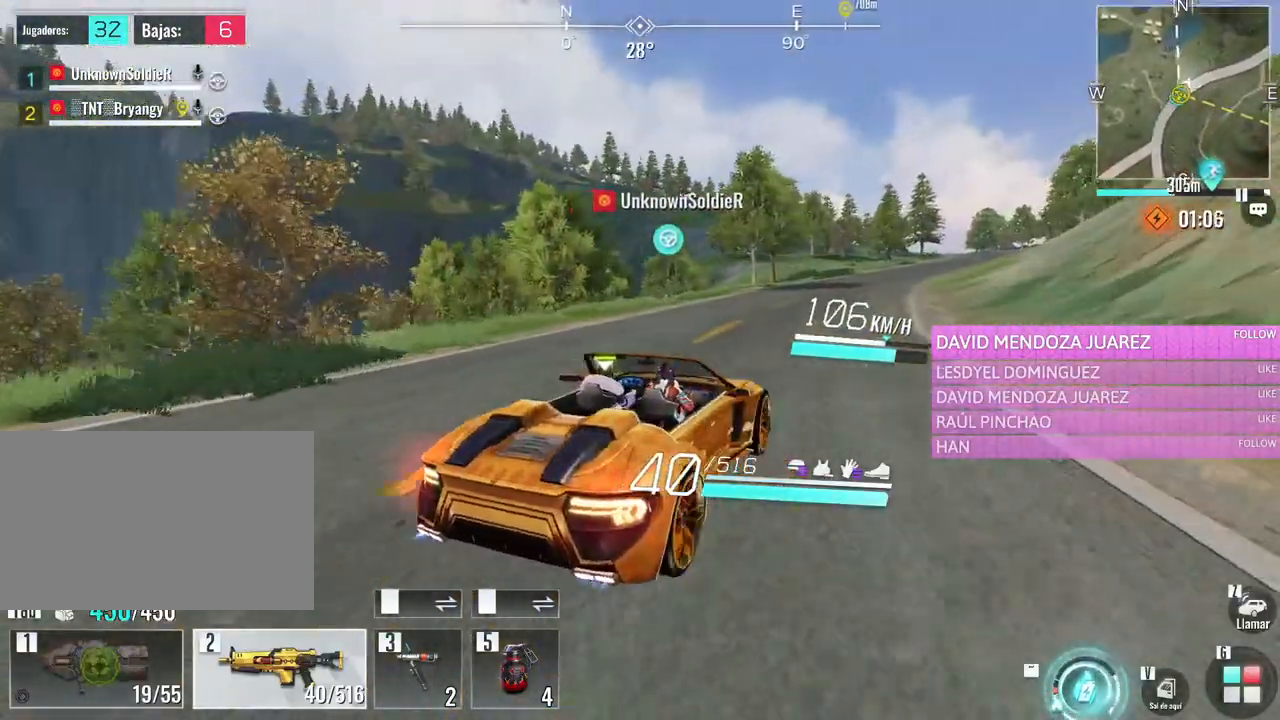
{"keys": ["w"], "mouse": [], "events": []}
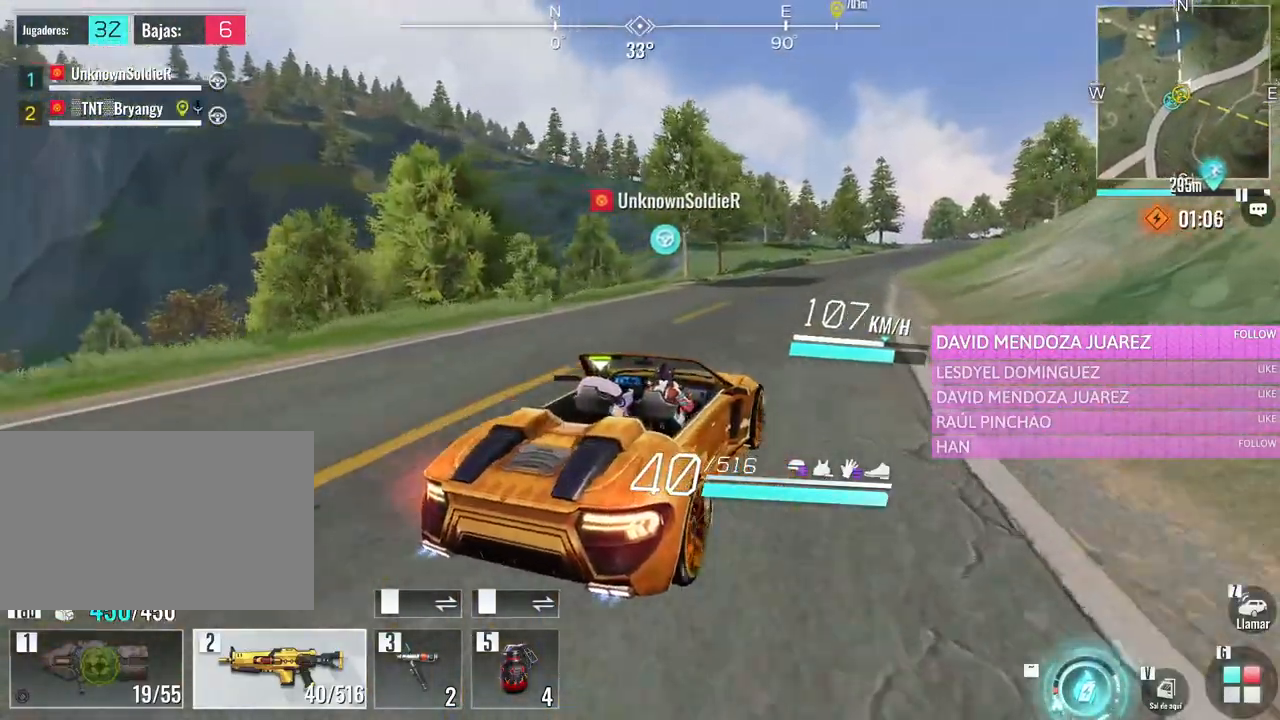
{"keys": ["w"], "mouse": [], "events": []}
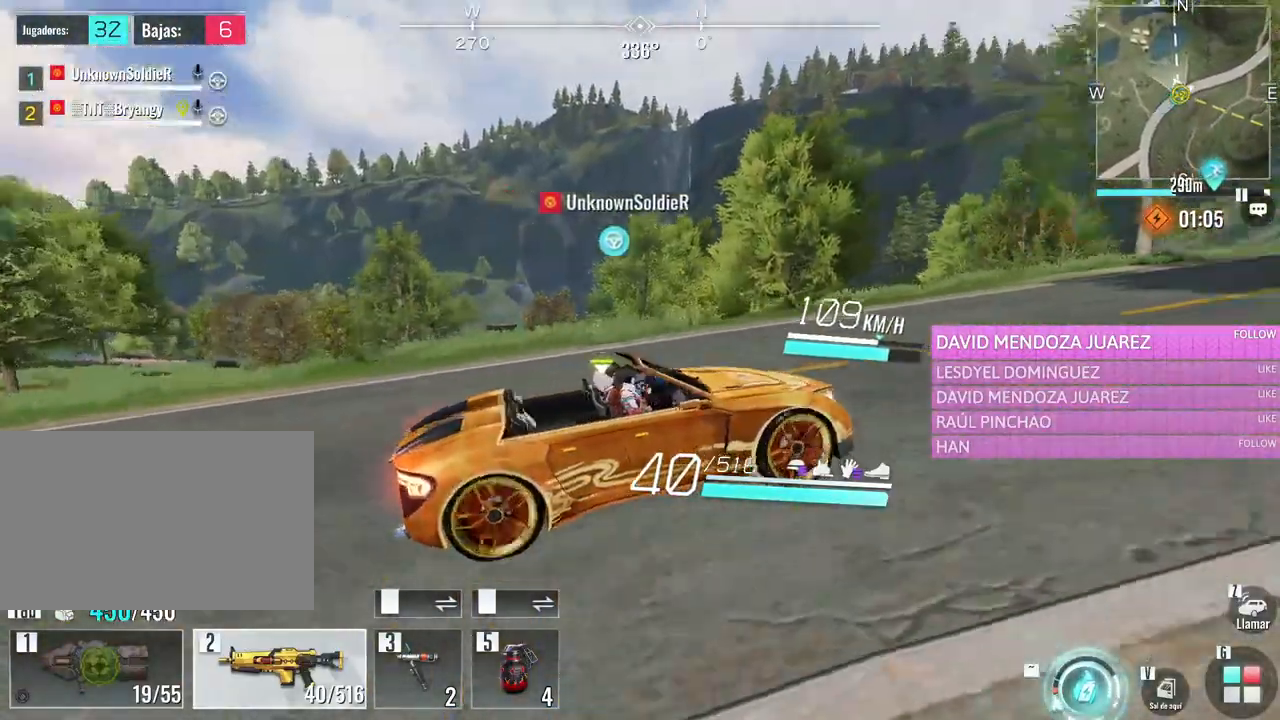
{"keys": ["d", "w"], "mouse": [], "events": [[416, "d", "down"]]}
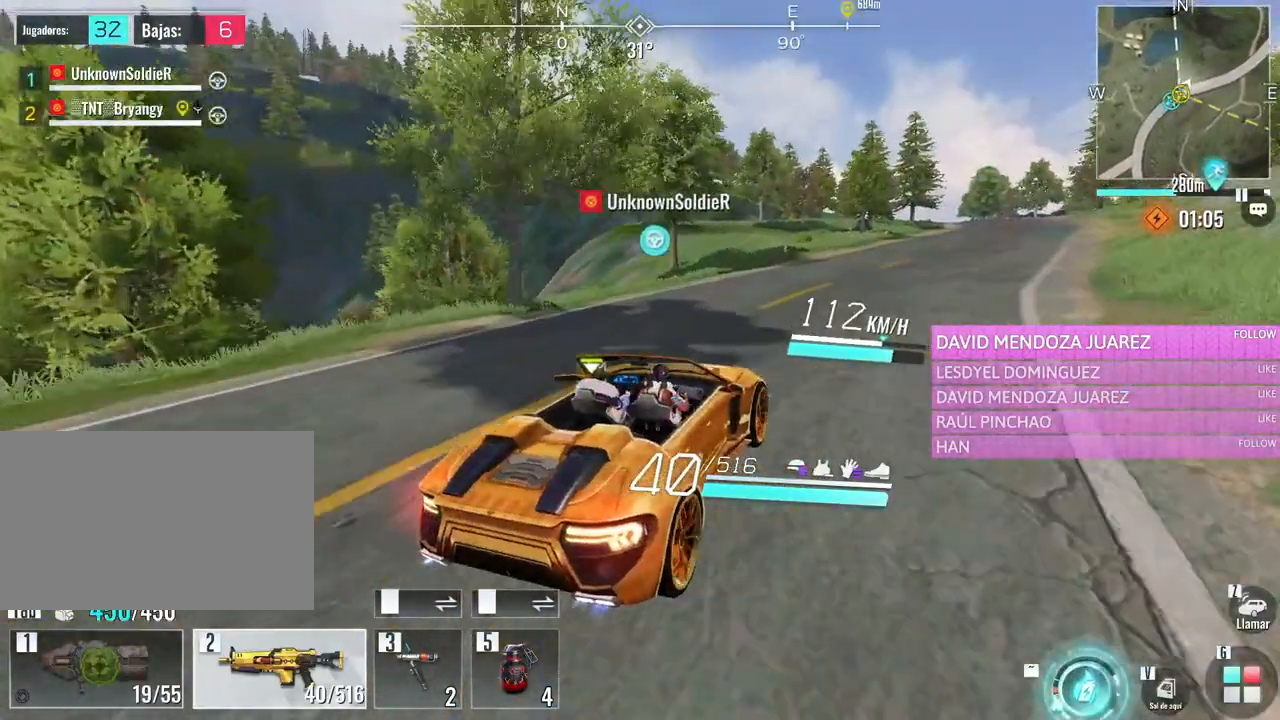
{"keys": ["w"], "mouse": [], "events": [[150, "d", "up"]]}
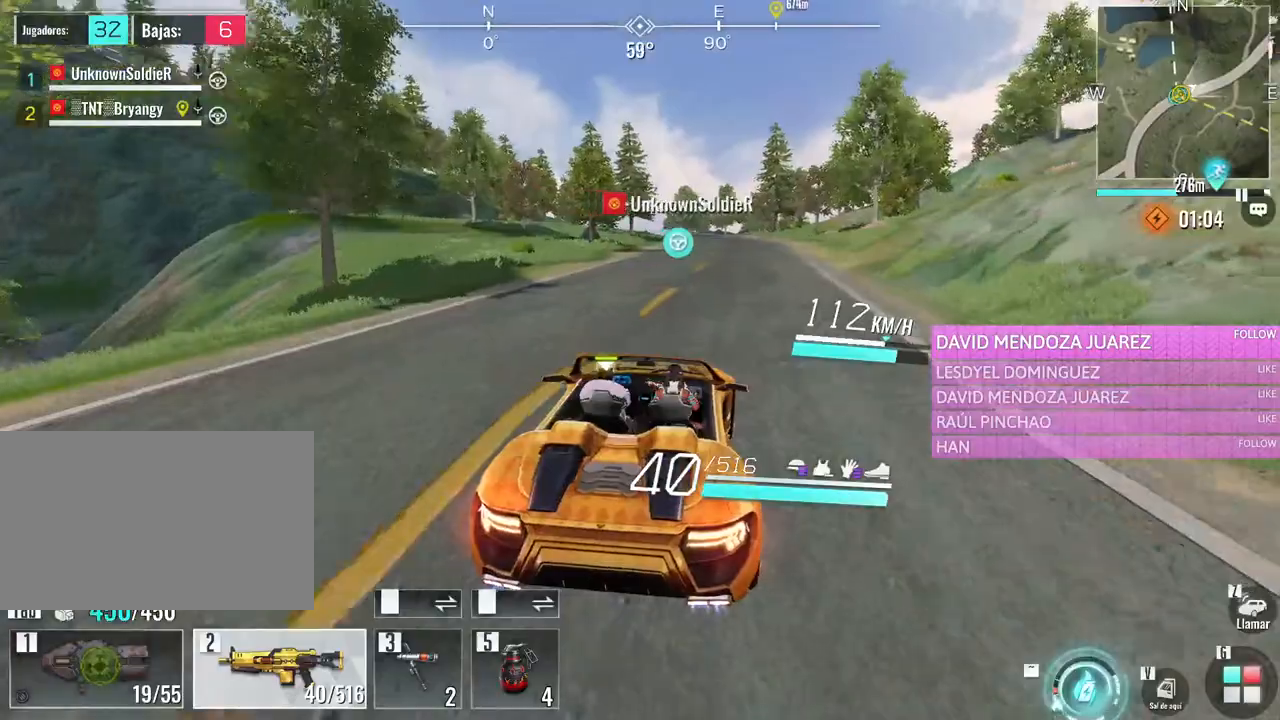
{"keys": ["w"], "mouse": [], "events": []}
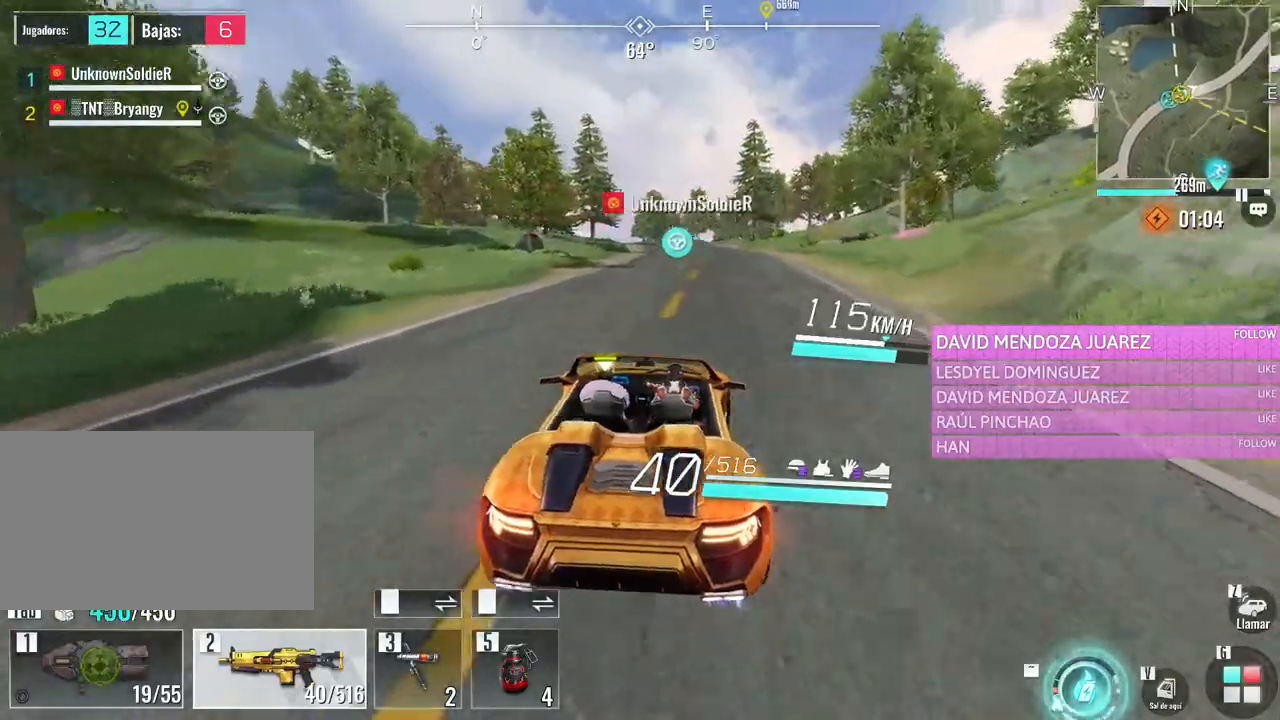
{"keys": ["w"], "mouse": [], "events": []}
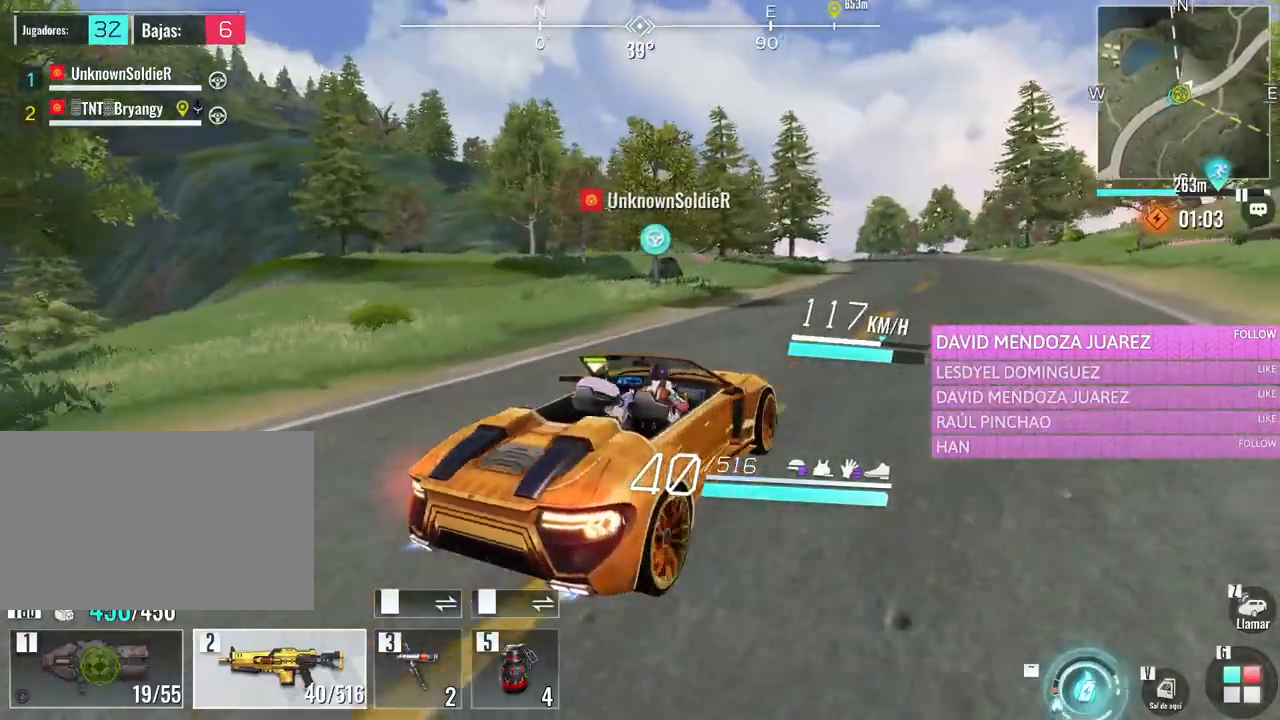
{"keys": ["w"], "mouse": [], "events": []}
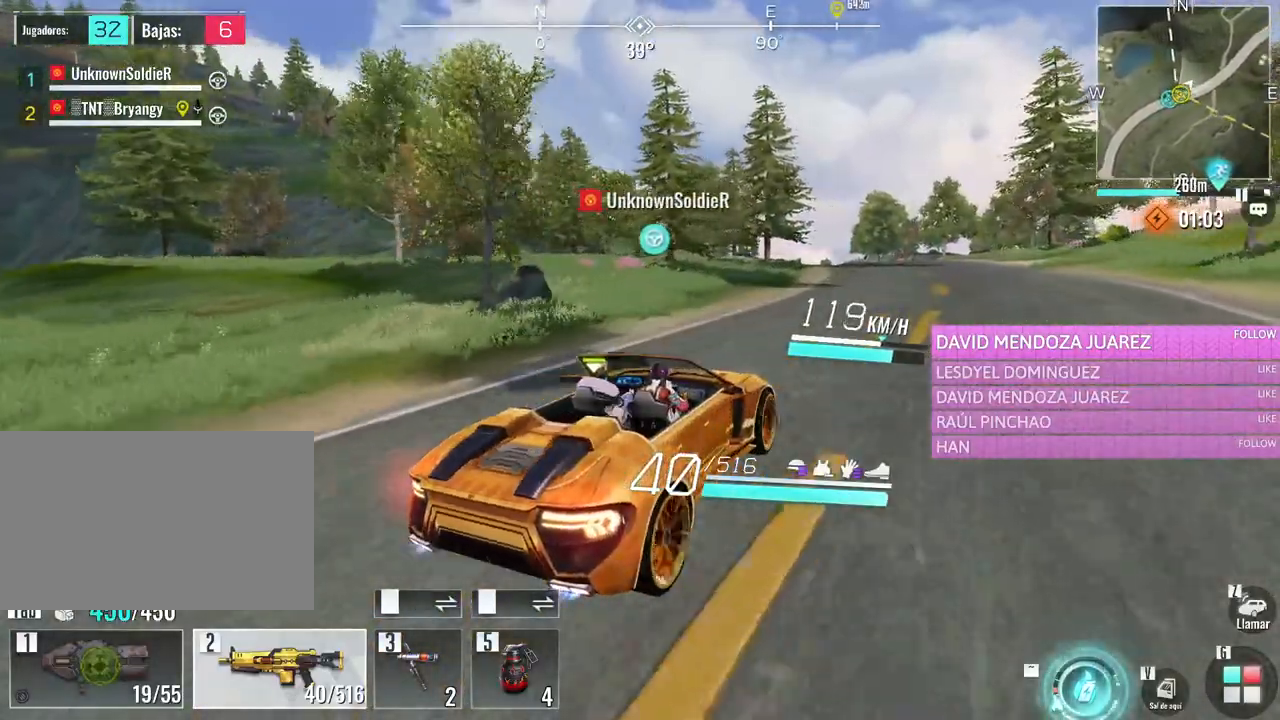
{"keys": ["w"], "mouse": [], "events": []}
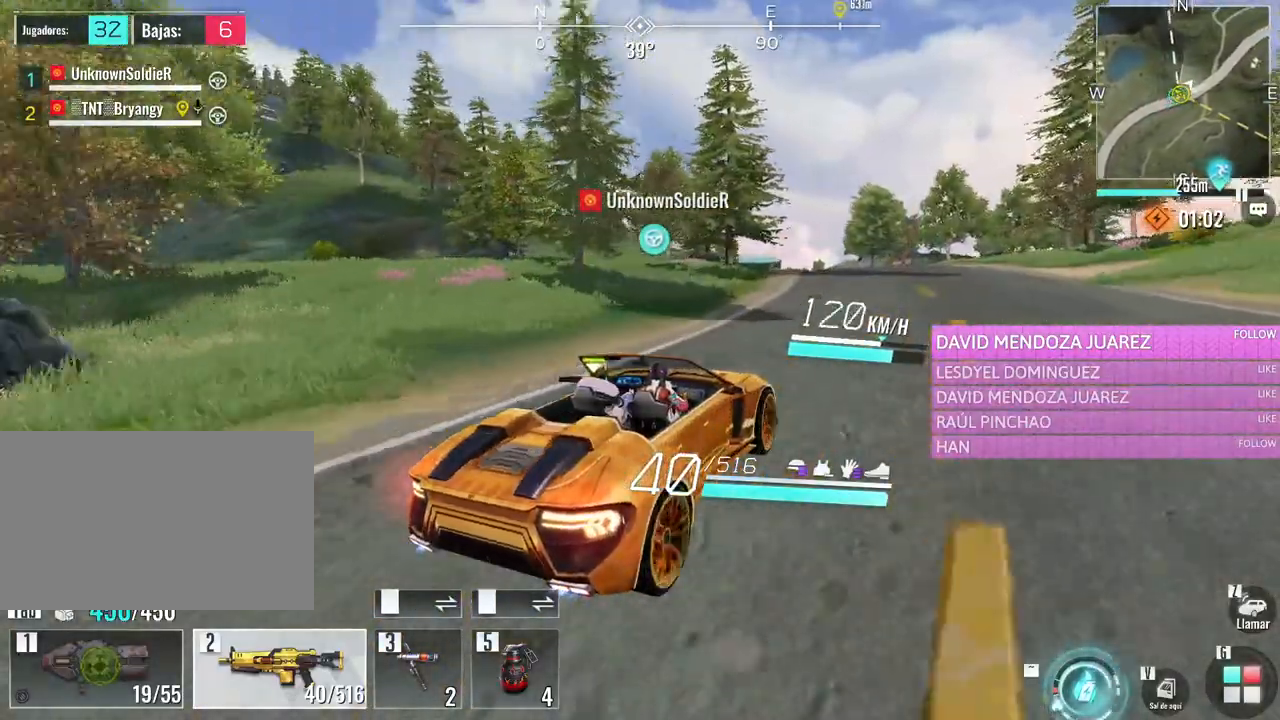
{"keys": ["a", "w"], "mouse": [], "events": [[133, "d", "down"], [266, "d", "up"], [366, "a", "down"]]}
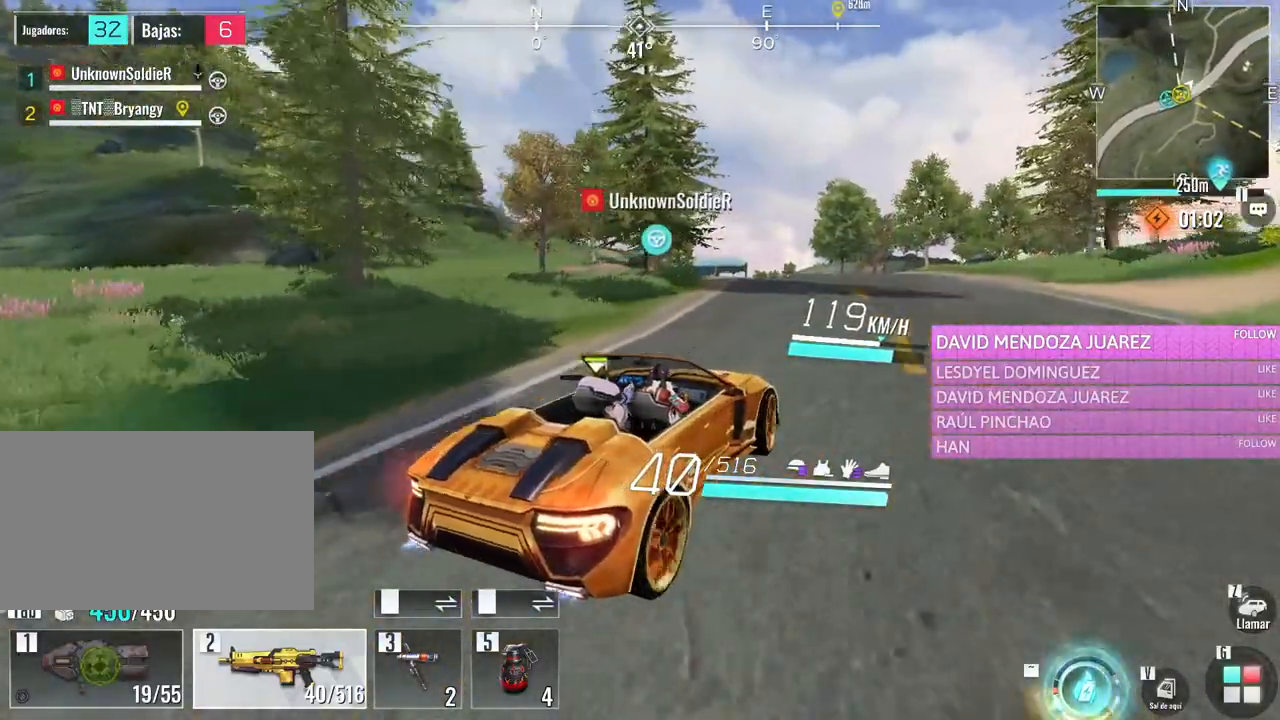
{"keys": ["w"], "mouse": [], "events": [[100, "a", "up"]]}